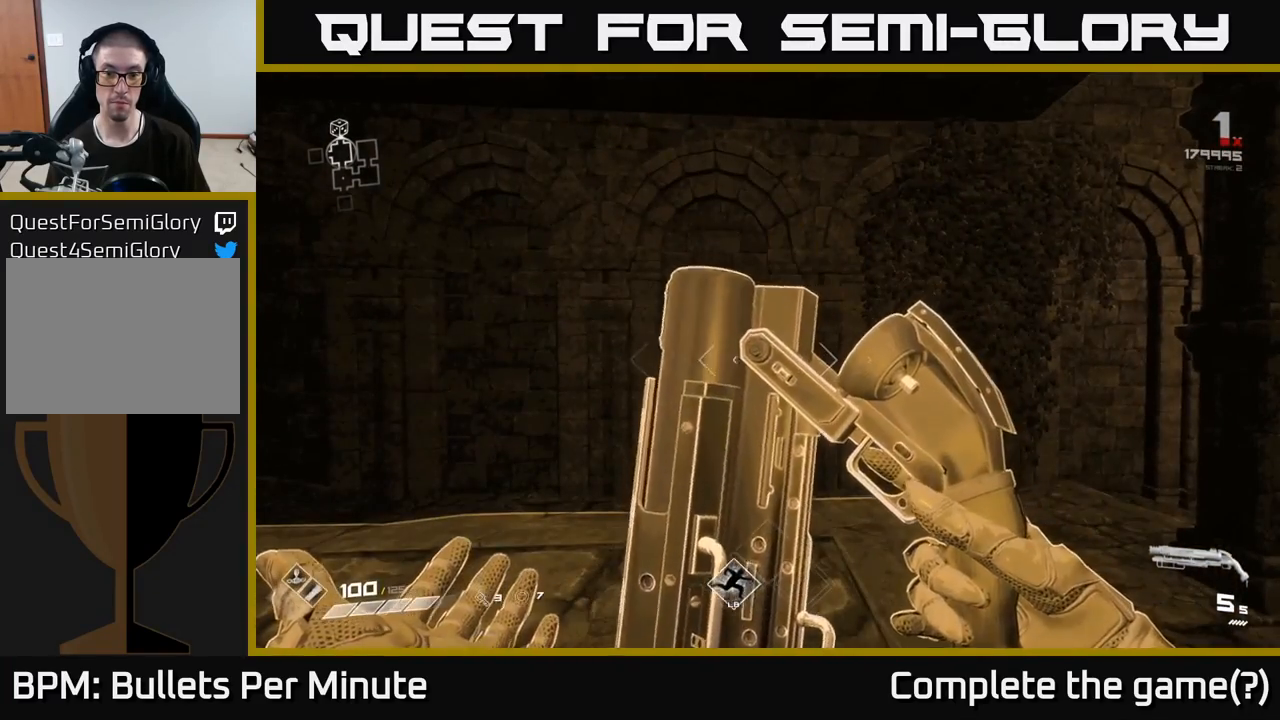
Gameplay with a controller (Xbox layout); each line is a JSON object with the inputs held at the frame after it. "events" lists button and stick changes between this image and that frame as [ms after this image, input, new state], when the widget could be followed in between.
{"buttons": [], "left_stick": "center", "right_stick": "center", "events": []}
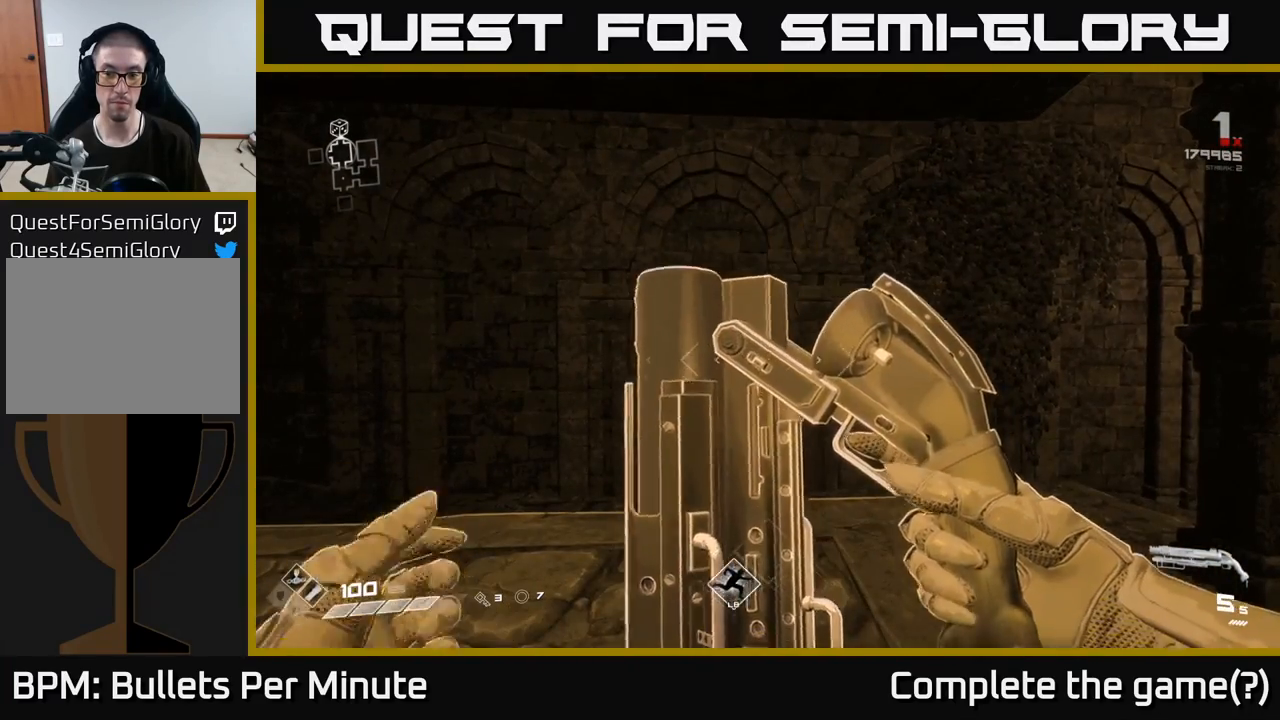
{"buttons": [], "left_stick": "center", "right_stick": "center", "events": []}
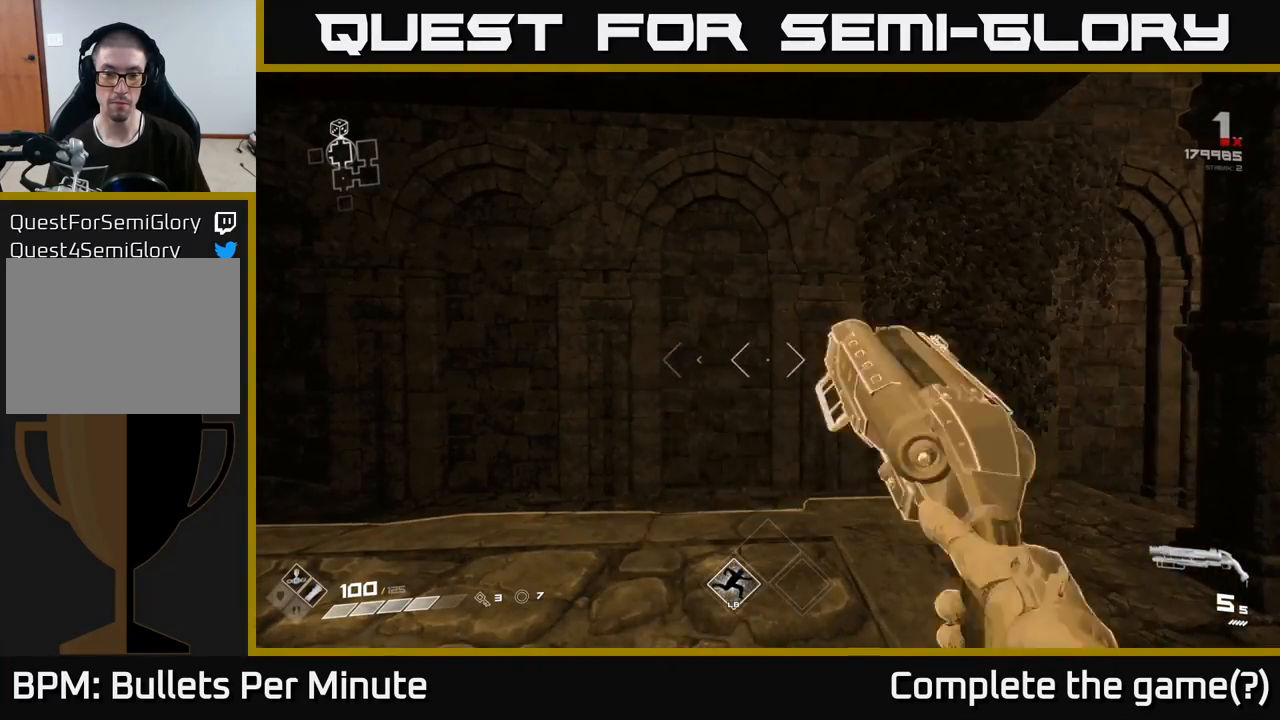
{"buttons": [], "left_stick": "center", "right_stick": "center", "events": []}
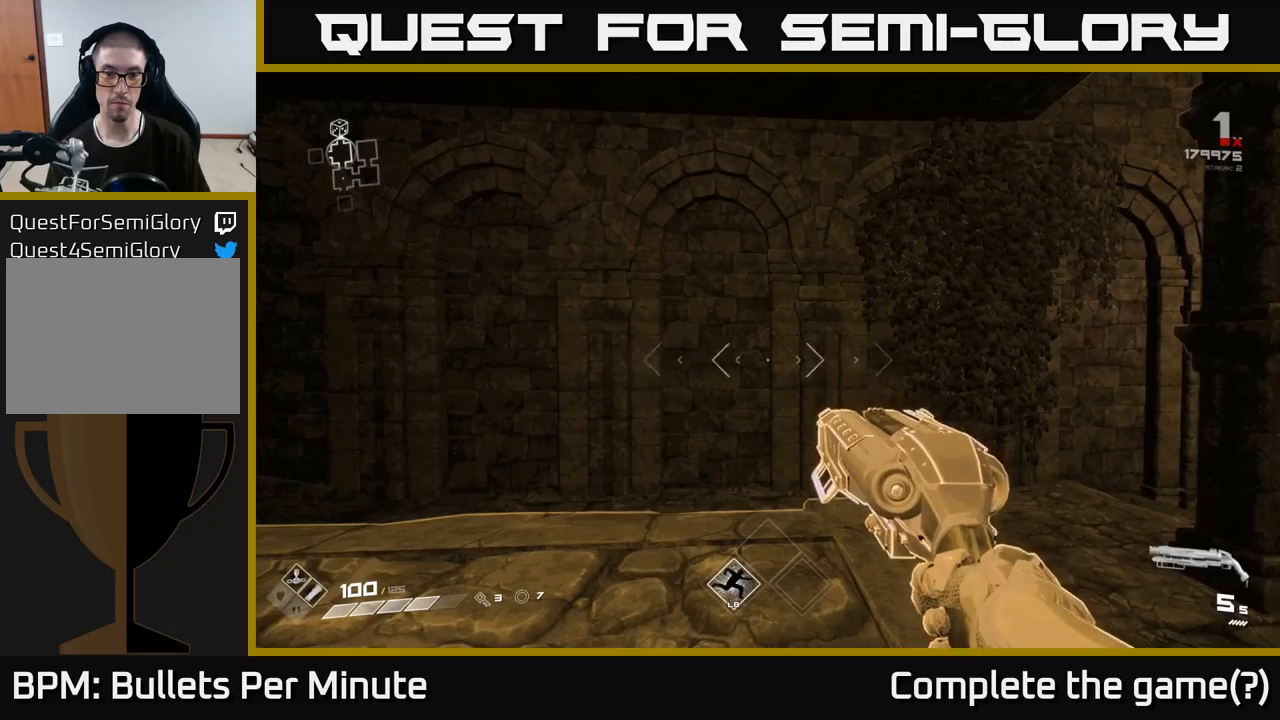
{"buttons": [], "left_stick": "center", "right_stick": "center", "events": [[233, "R2", "down"], [350, "R2", "up"]]}
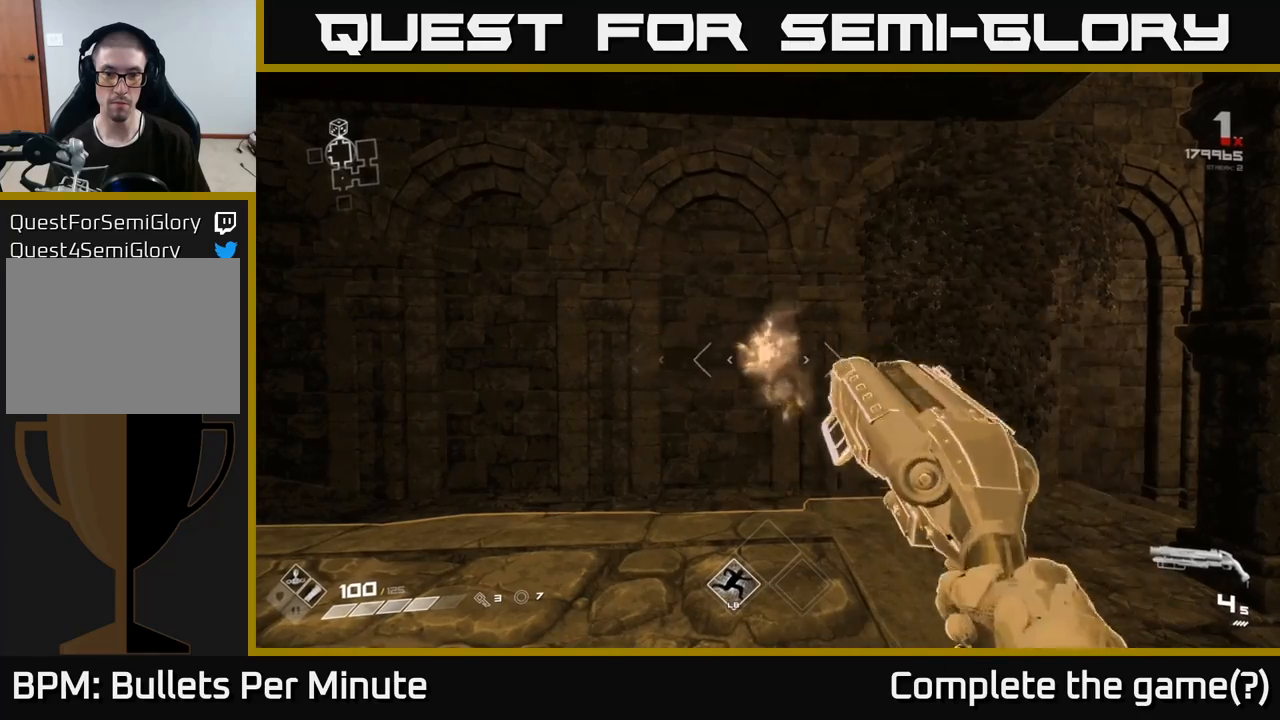
{"buttons": ["R2"], "left_stick": "center", "right_stick": "center", "events": [[417, "R2", "down"]]}
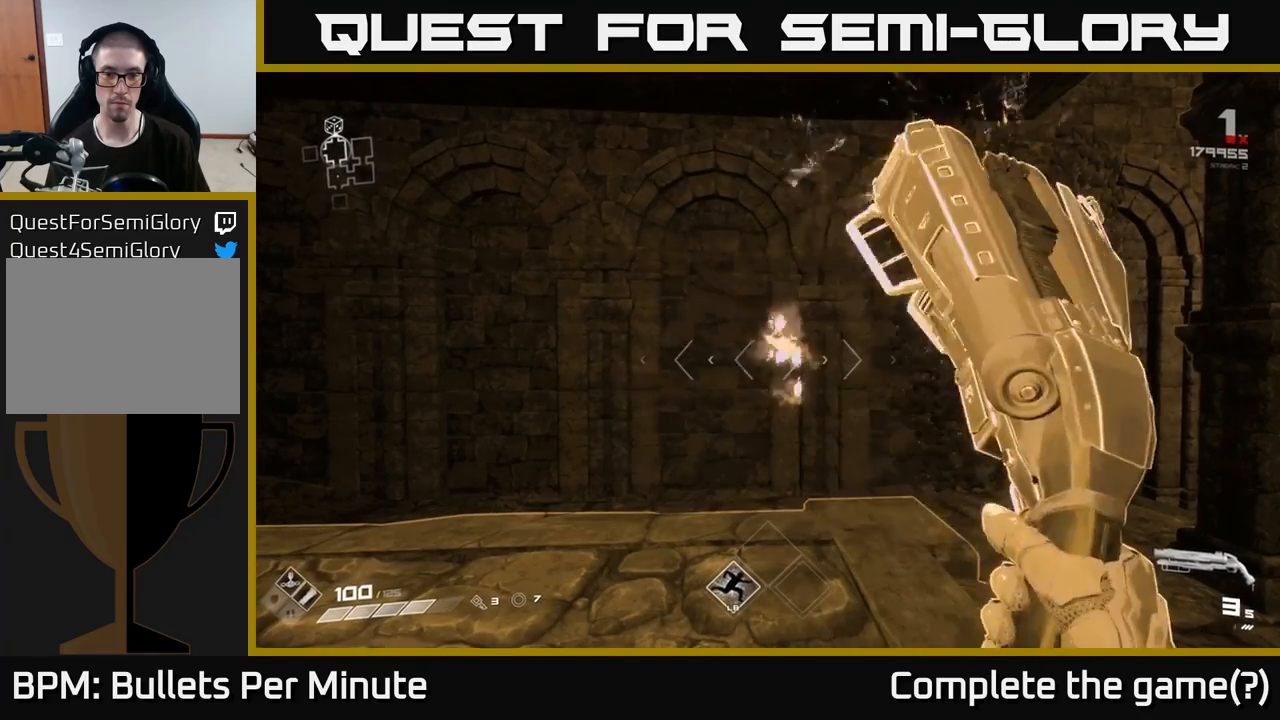
{"buttons": [], "left_stick": "center", "right_stick": "center", "events": [[33, "R2", "up"]]}
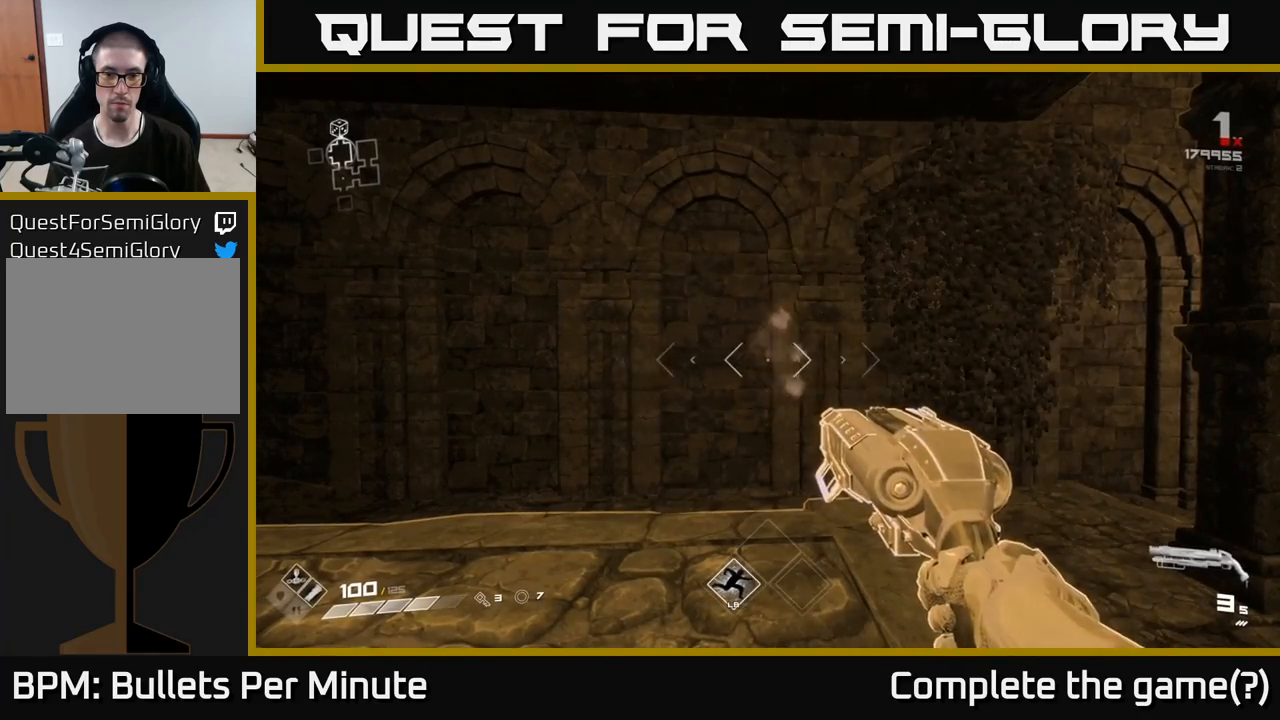
{"buttons": ["R2"], "left_stick": "center", "right_stick": "center", "events": [[67, "R2", "down"], [183, "R2", "up"], [417, "R2", "down"]]}
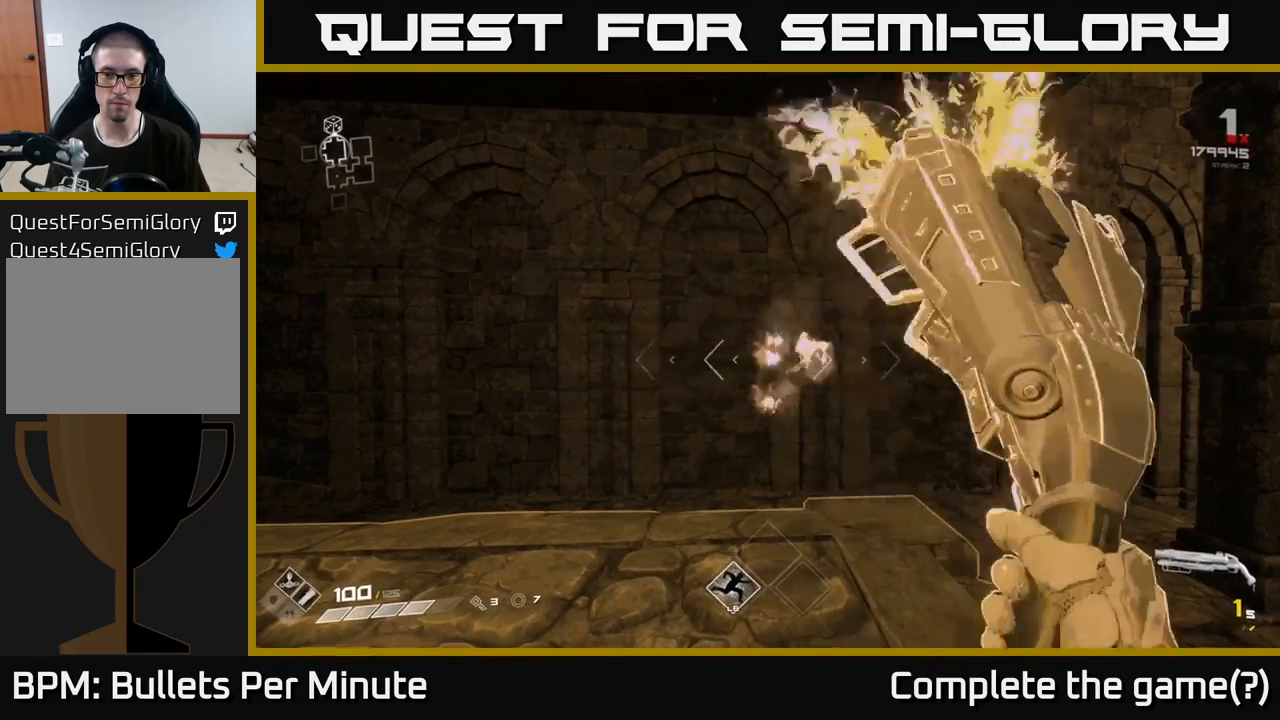
{"buttons": [], "left_stick": "center", "right_stick": "center", "events": [[33, "R2", "up"], [250, "R1", "down"], [383, "R1", "up"]]}
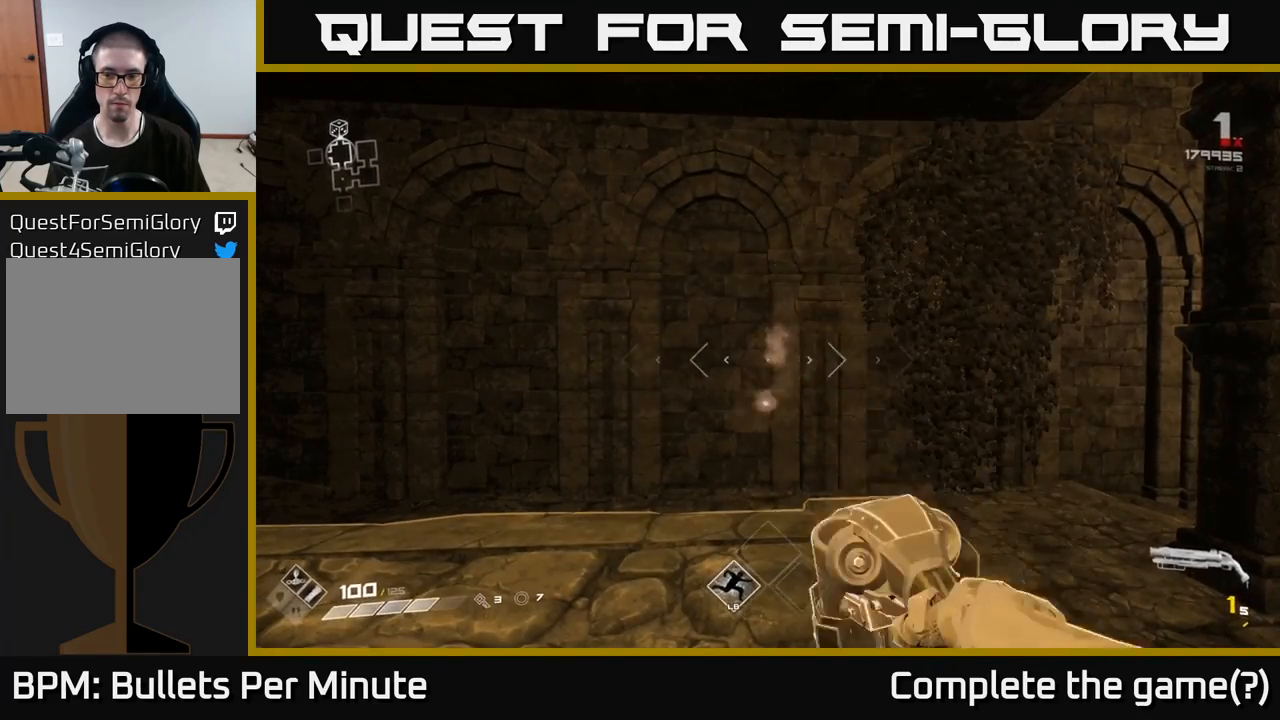
{"buttons": ["R1"], "left_stick": "center", "right_stick": "center", "events": [[100, "R1", "down"], [200, "R1", "up"], [450, "R1", "down"]]}
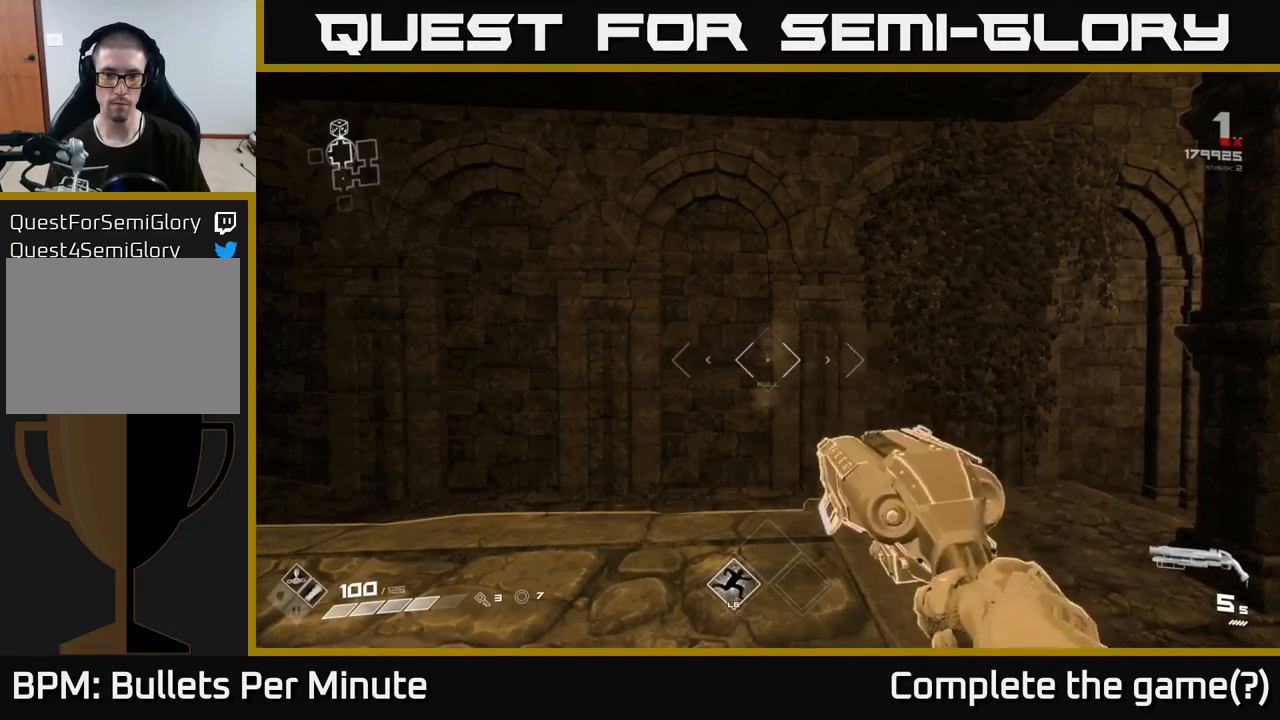
{"buttons": [], "left_stick": "center", "right_stick": "center", "events": [[50, "R1", "up"]]}
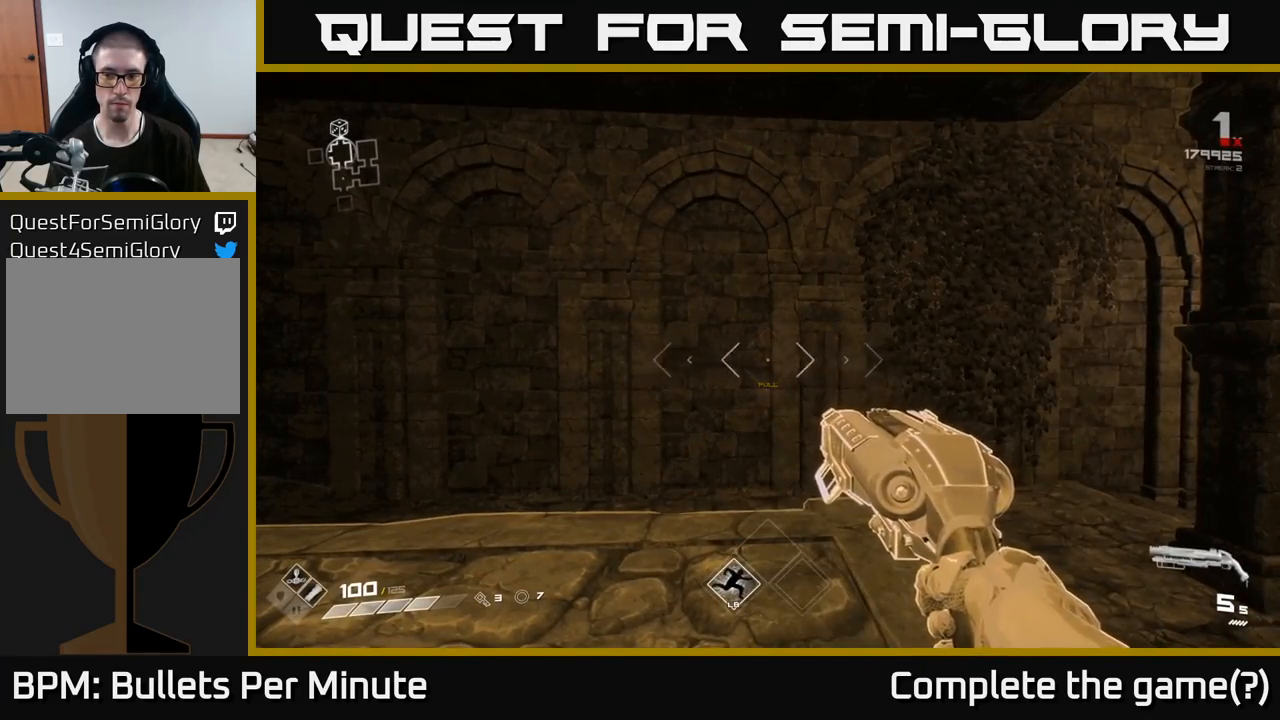
{"buttons": ["R2"], "left_stick": "center", "right_stick": "center", "events": [[133, "R2", "down"], [250, "R2", "up"], [467, "R2", "down"]]}
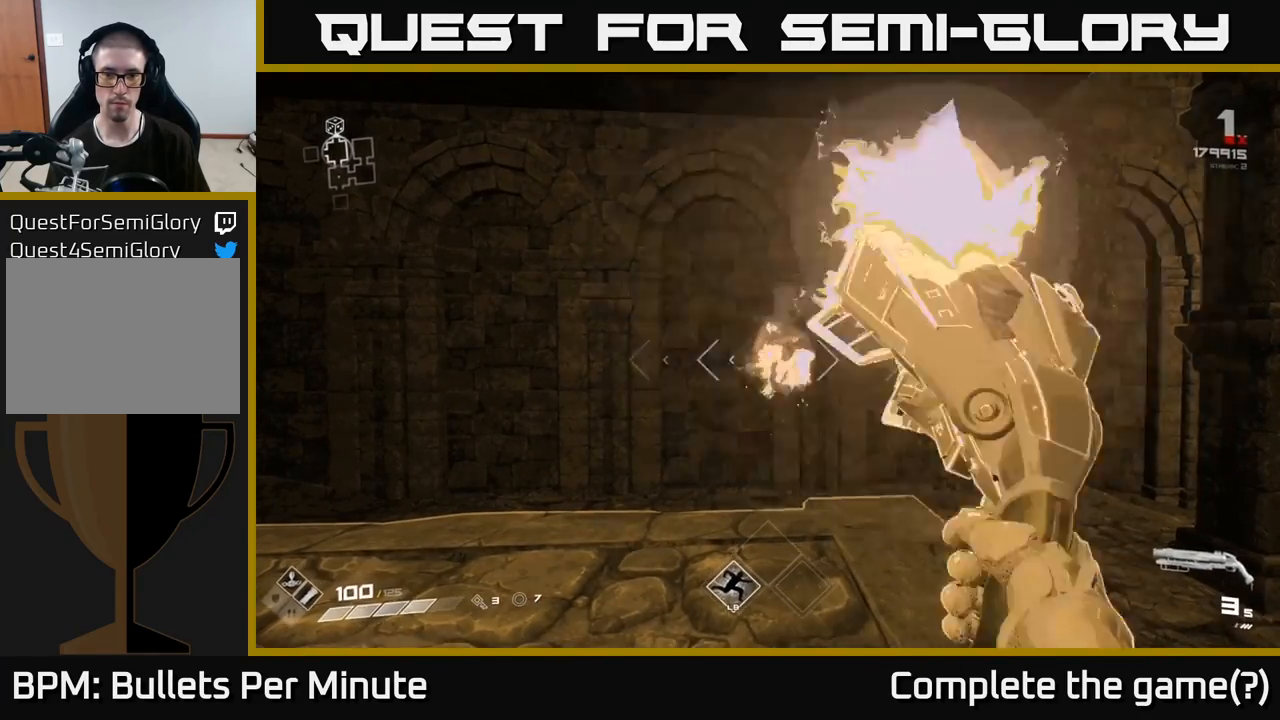
{"buttons": [], "left_stick": "center", "right_stick": "center", "events": [[67, "R2", "up"], [283, "R2", "down"], [417, "R2", "up"]]}
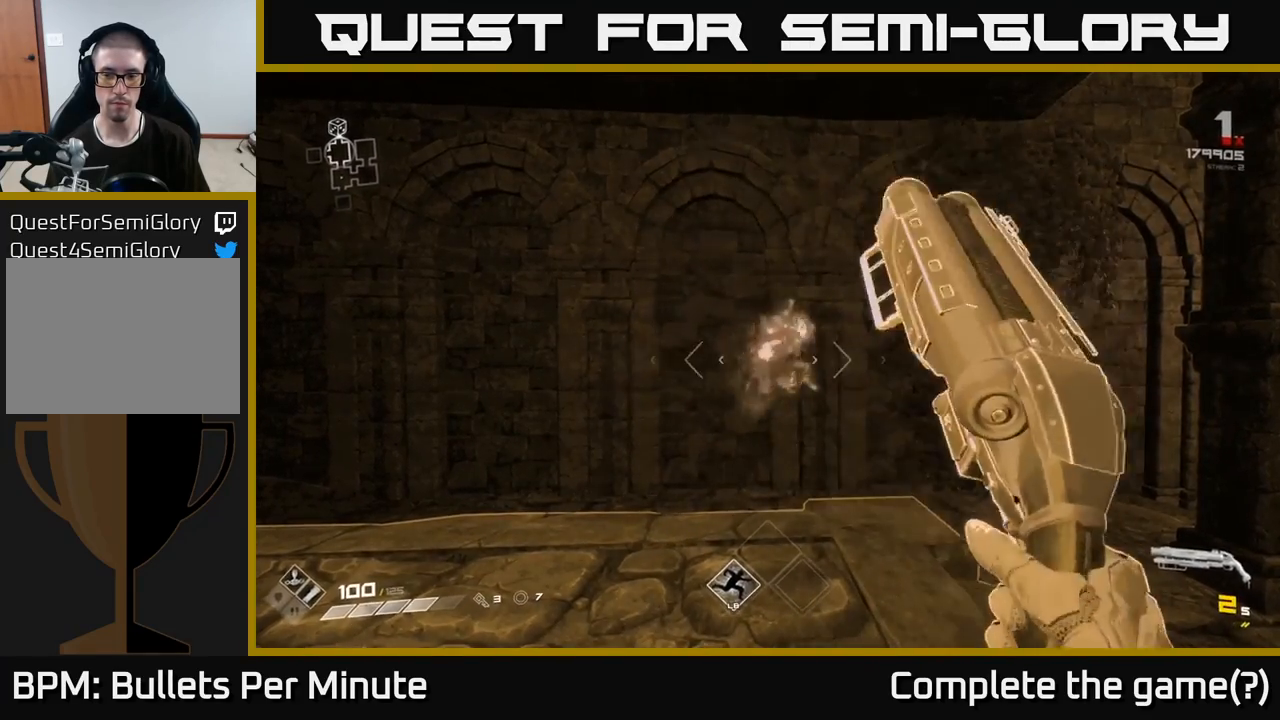
{"buttons": ["R2"], "left_stick": "center", "right_stick": "center", "events": [[117, "R2", "down"], [250, "R2", "up"], [450, "R2", "down"]]}
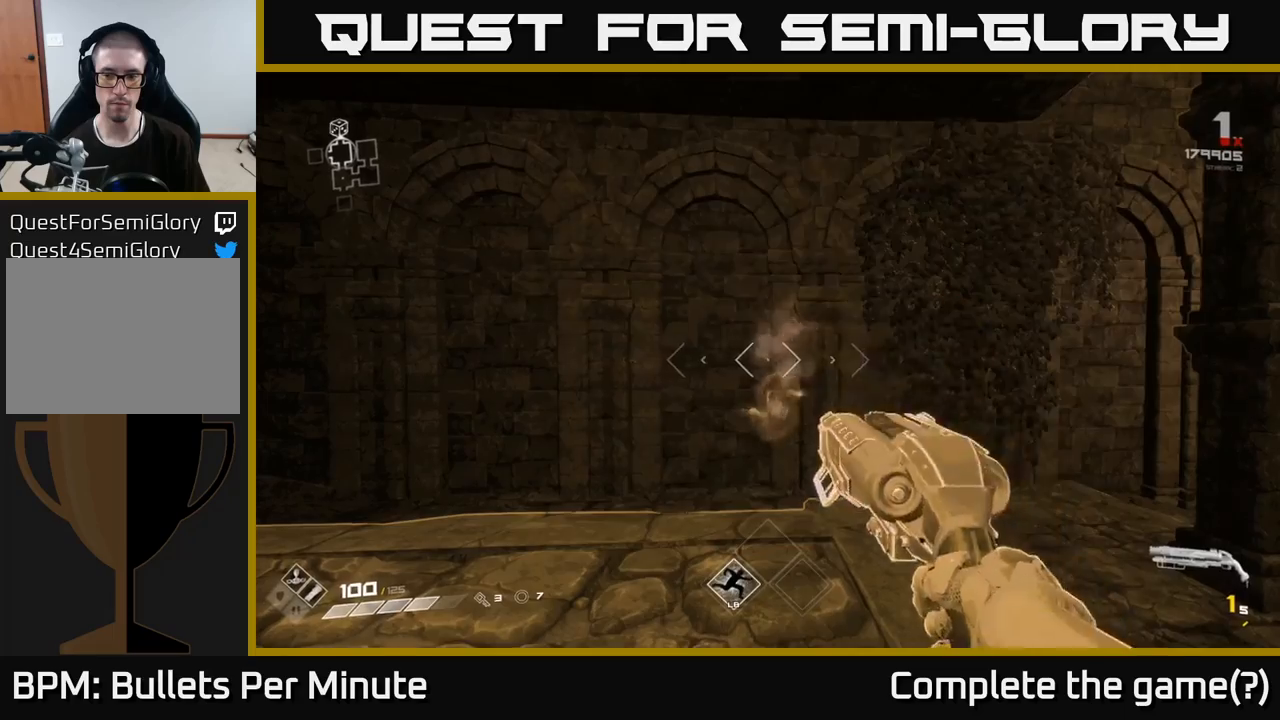
{"buttons": [], "left_stick": "center", "right_stick": "center", "events": [[100, "R2", "up"], [317, "R1", "down"], [417, "R1", "up"]]}
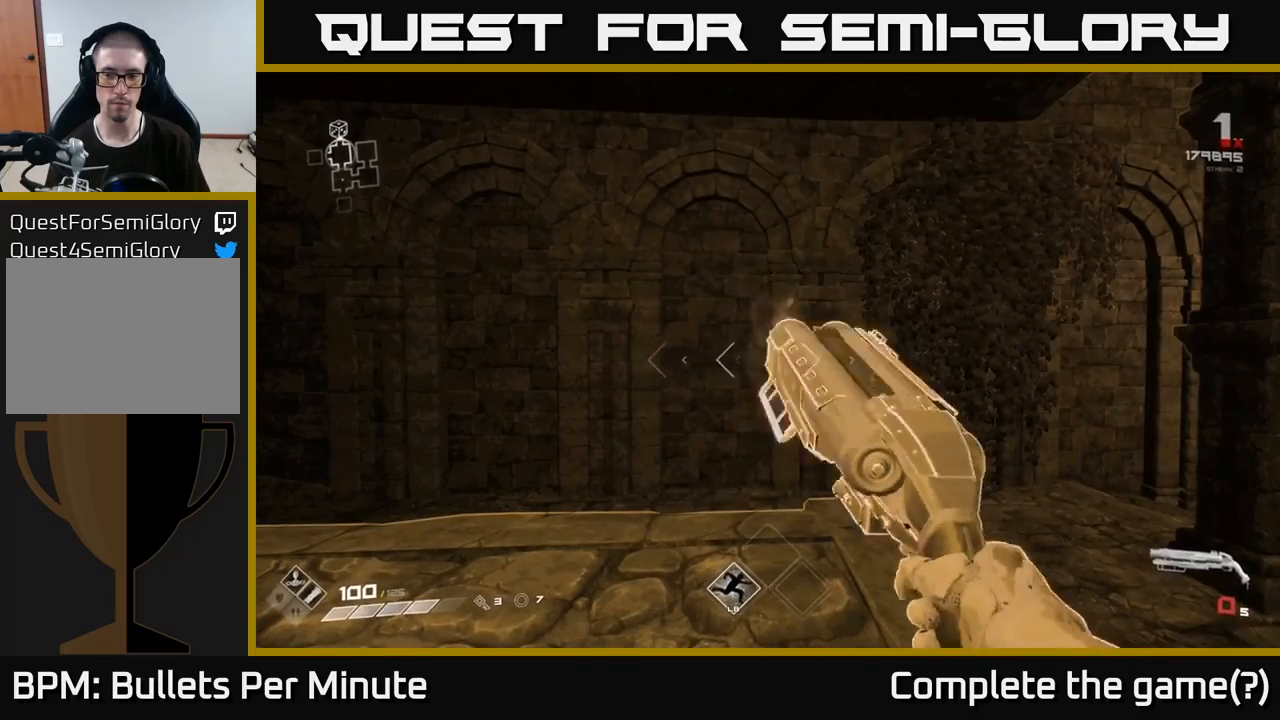
{"buttons": ["R1"], "left_stick": "center", "right_stick": "center", "events": [[150, "R1", "down"], [267, "R1", "up"], [467, "R1", "down"]]}
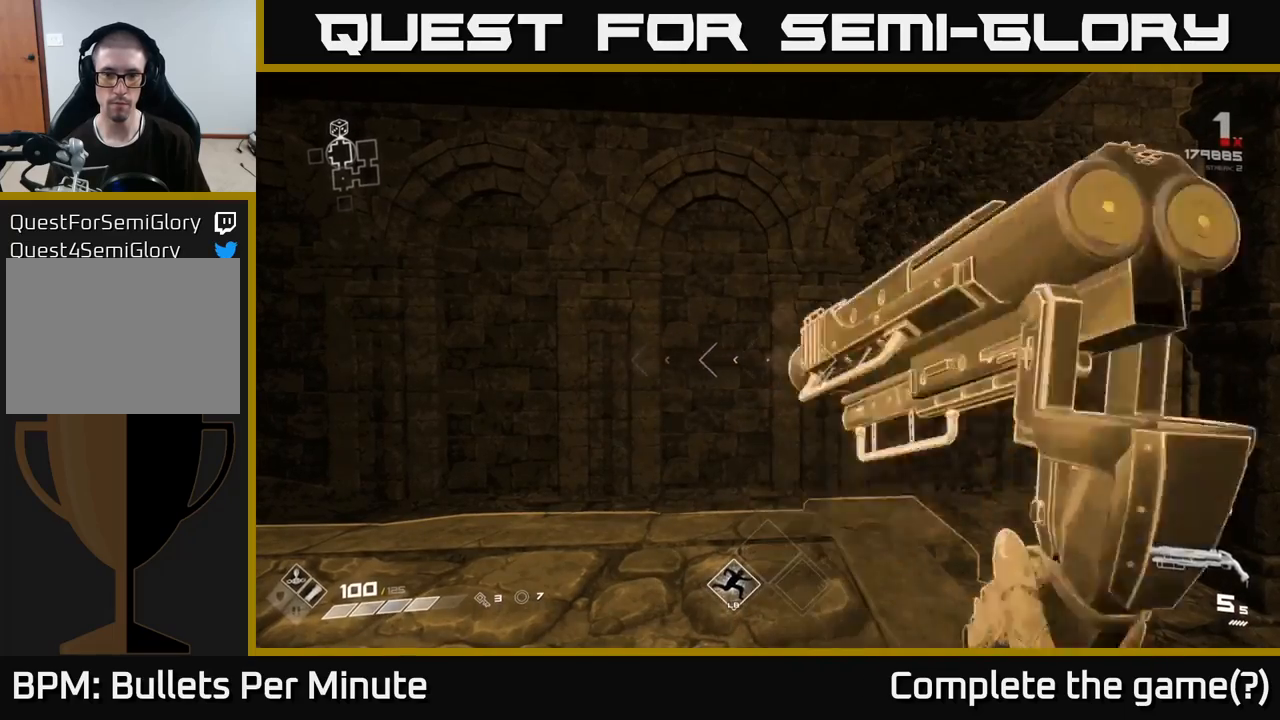
{"buttons": [], "left_stick": "center", "right_stick": "center", "events": [[117, "R1", "up"], [317, "R2", "down"], [467, "R2", "up"]]}
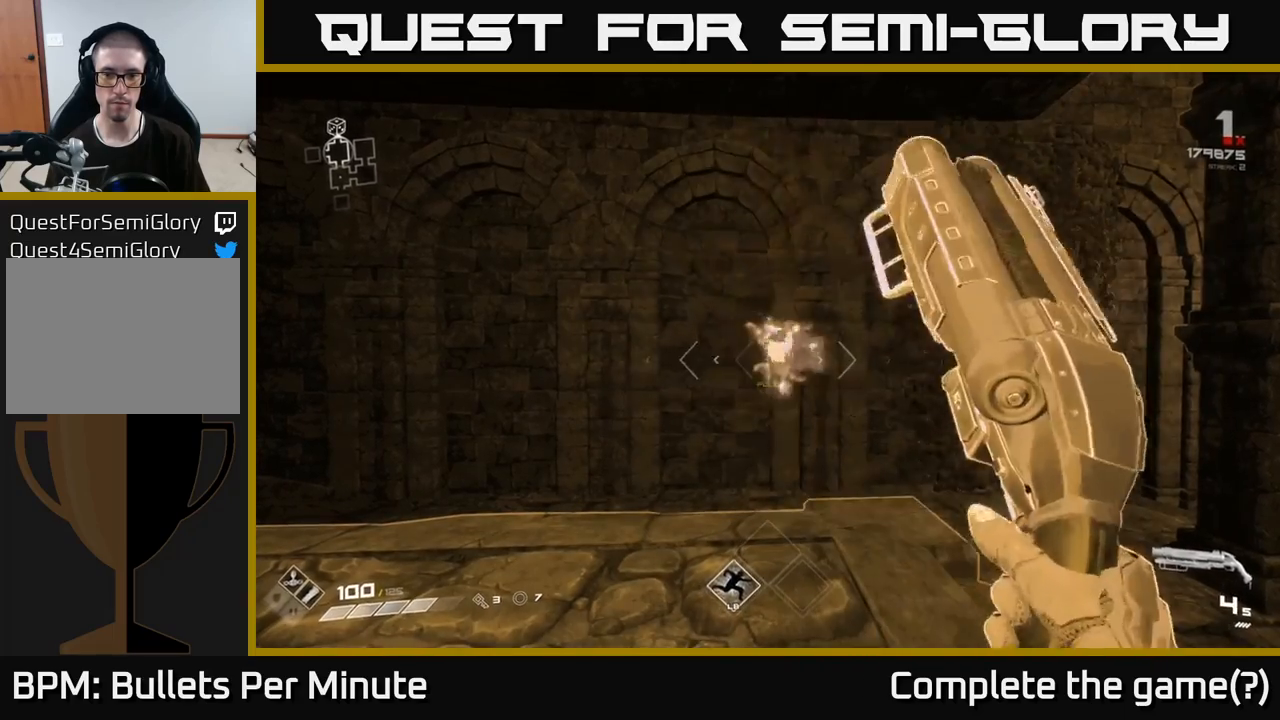
{"buttons": [], "left_stick": "center", "right_stick": "center", "events": [[150, "R2", "down"], [267, "R2", "up"]]}
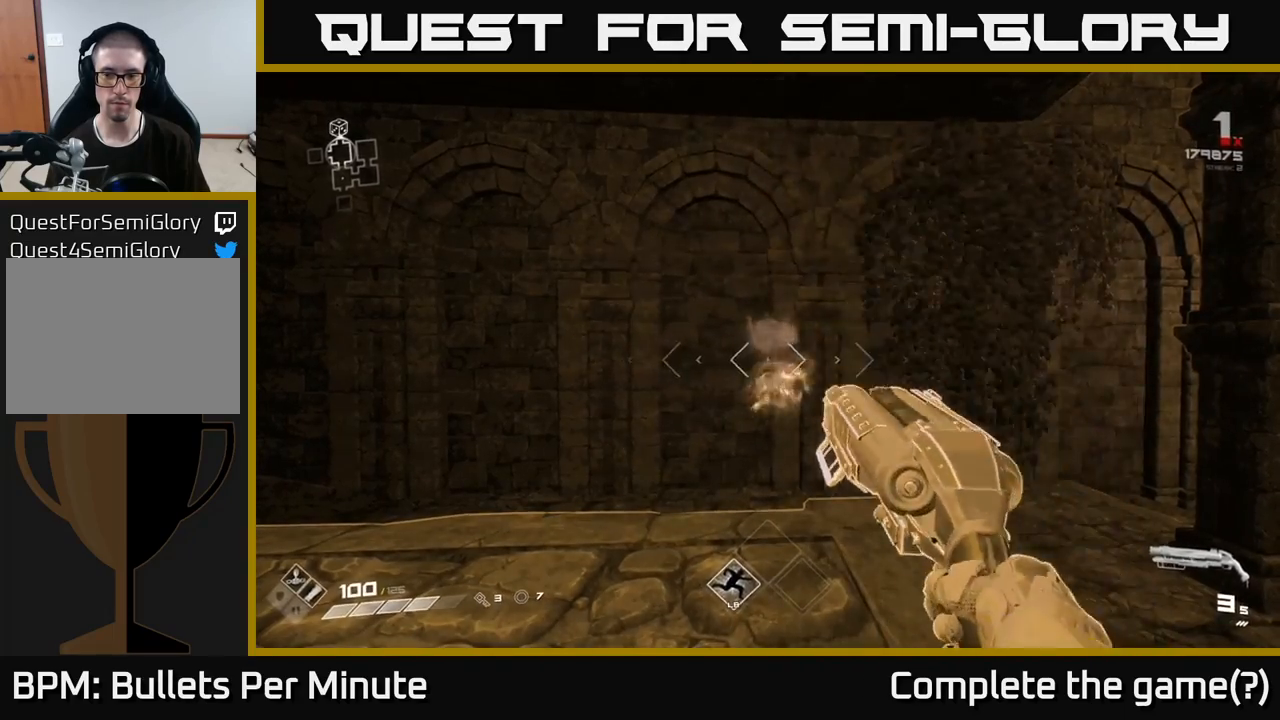
{"buttons": [], "left_stick": "center", "right_stick": "center", "events": [[17, "R2", "down"], [150, "R2", "up"], [350, "R2", "down"], [500, "R2", "up"]]}
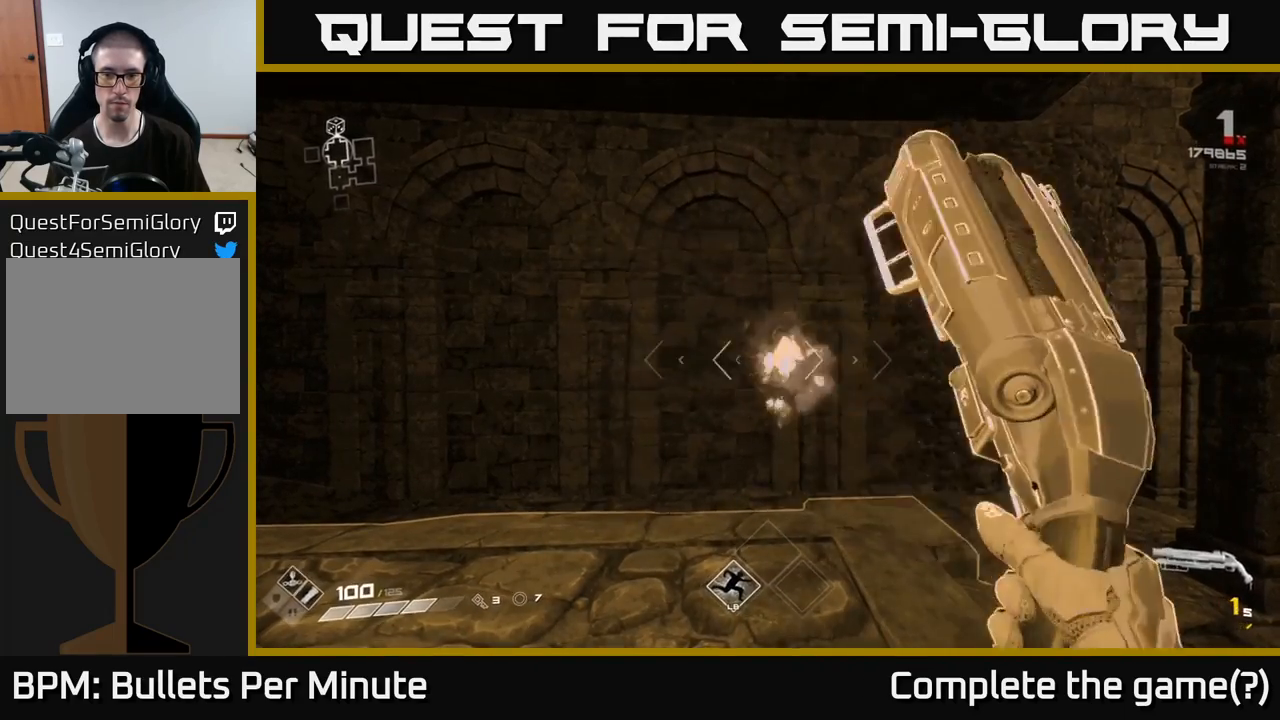
{"buttons": [], "left_stick": "center", "right_stick": "center", "events": [[183, "R2", "down"], [333, "R2", "up"]]}
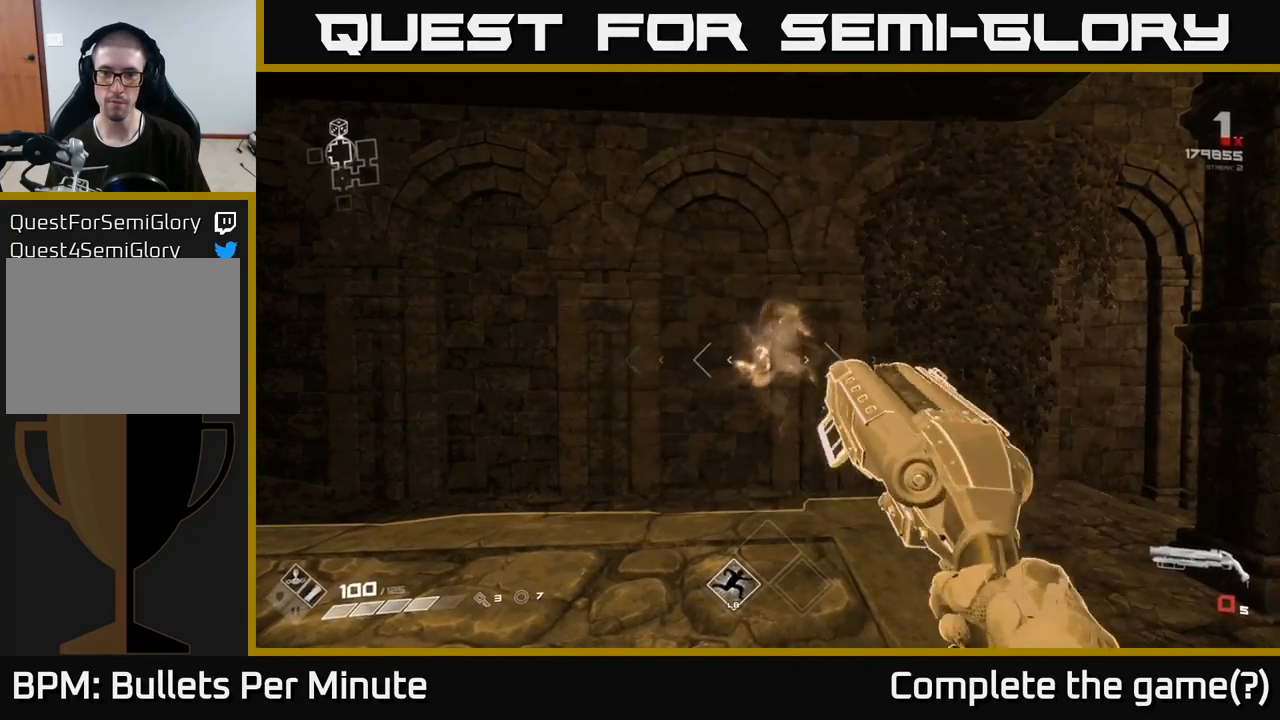
{"buttons": ["R1"], "left_stick": "center", "right_stick": "center", "events": [[50, "R1", "down"], [183, "R1", "up"], [367, "R1", "down"]]}
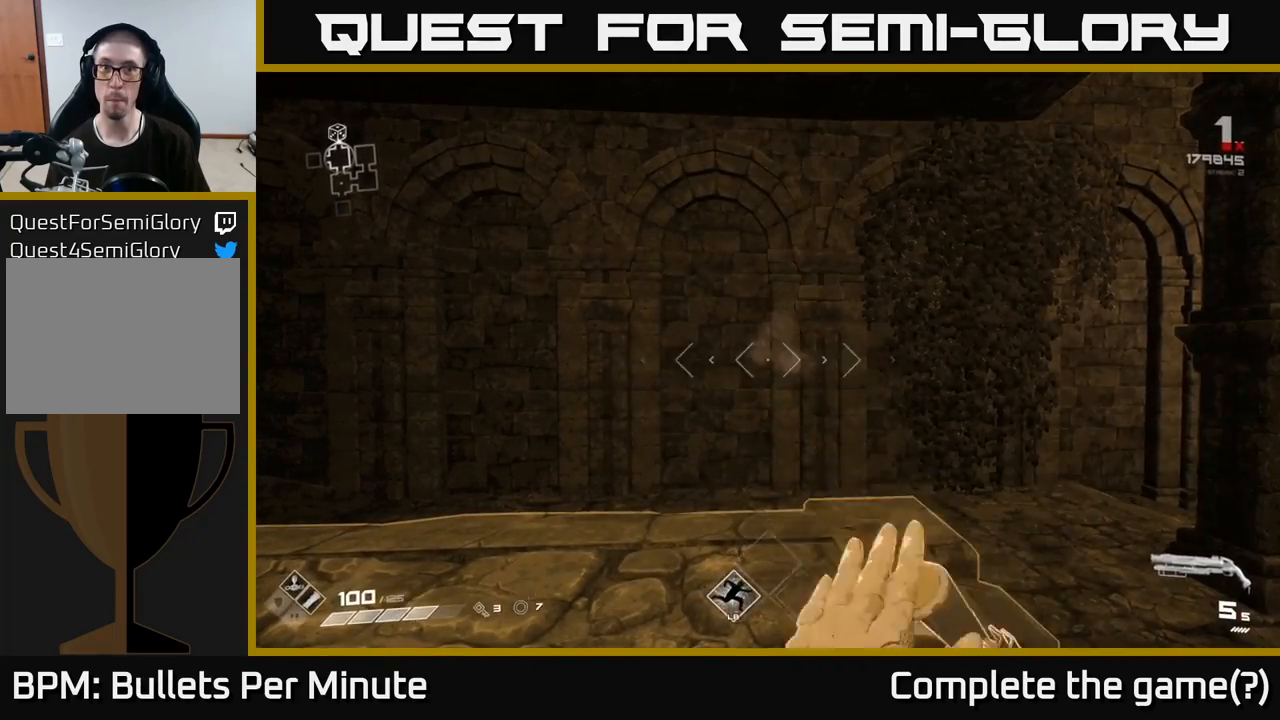
{"buttons": [], "left_stick": "center", "right_stick": "center", "events": [[33, "R1", "up"]]}
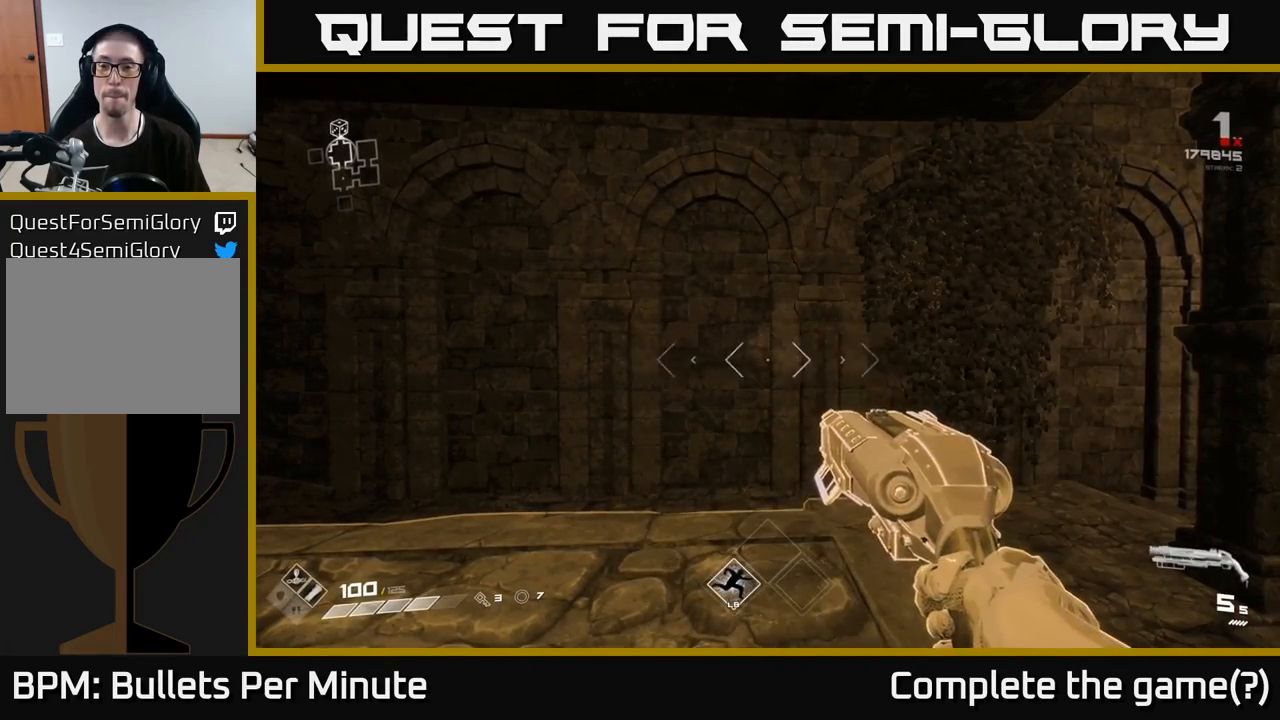
{"buttons": [], "left_stick": "center", "right_stick": "center", "events": []}
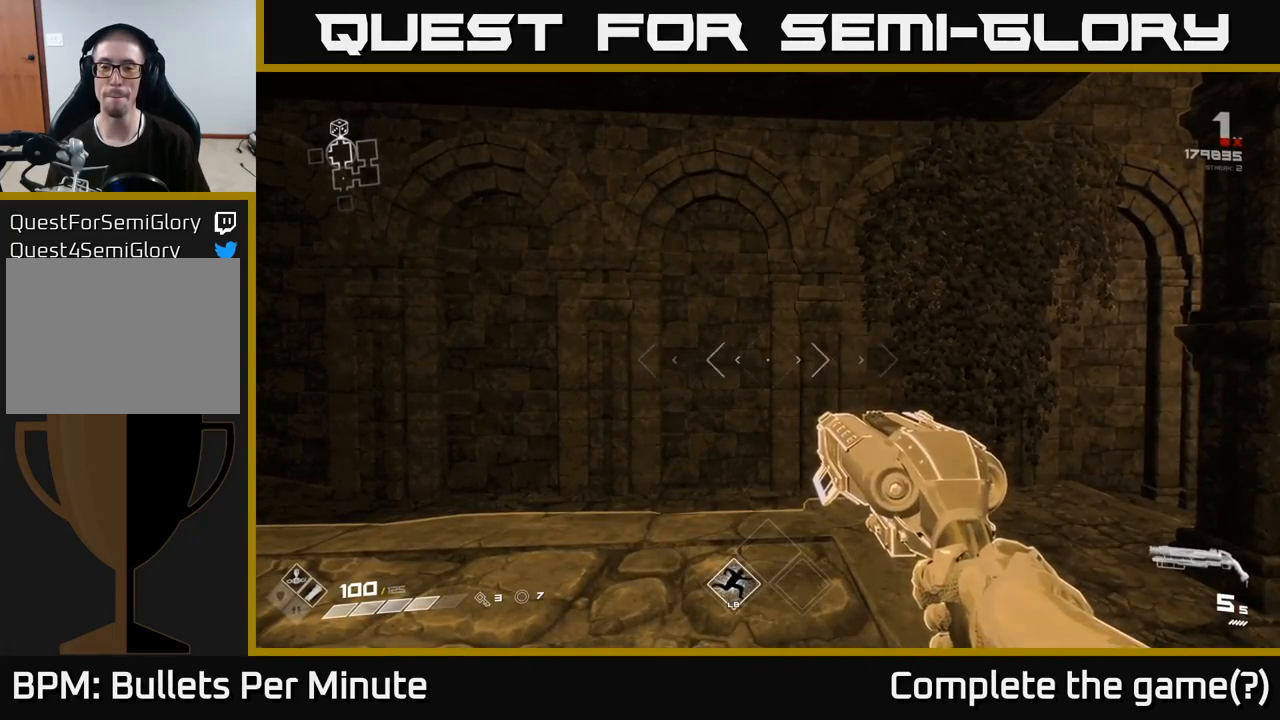
{"buttons": [], "left_stick": "center", "right_stick": "center", "events": []}
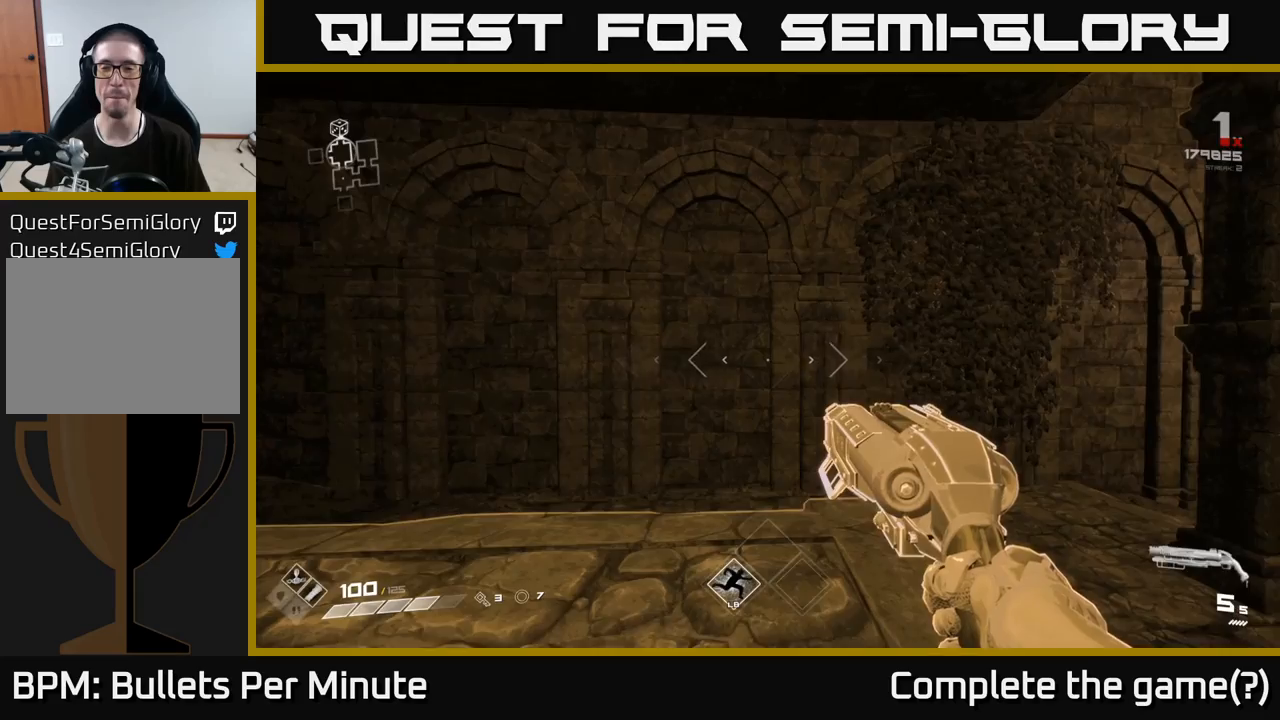
{"buttons": [], "left_stick": "center", "right_stick": "left", "events": [[67, "left_stick", "up"], [200, "right_stick", "down-left"], [317, "left_stick", "center"], [367, "right_stick", "left"]]}
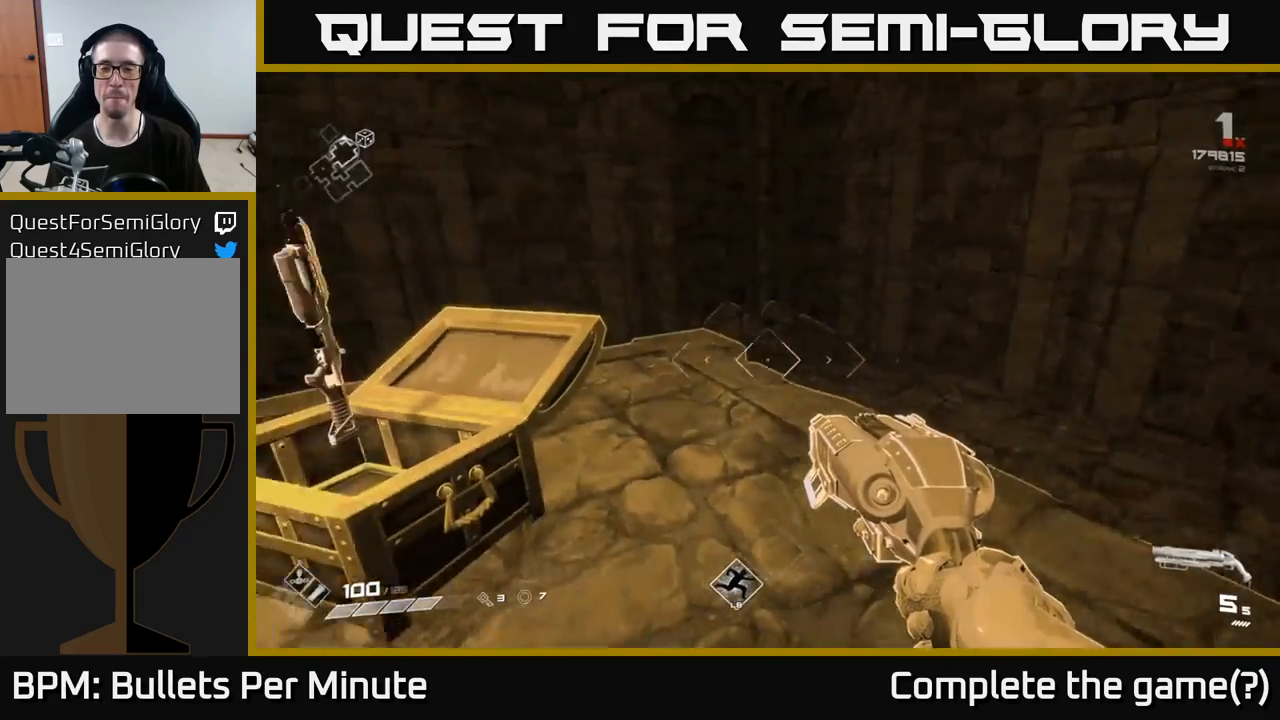
{"buttons": [], "left_stick": "center", "right_stick": "center", "events": [[233, "right_stick", "center"]]}
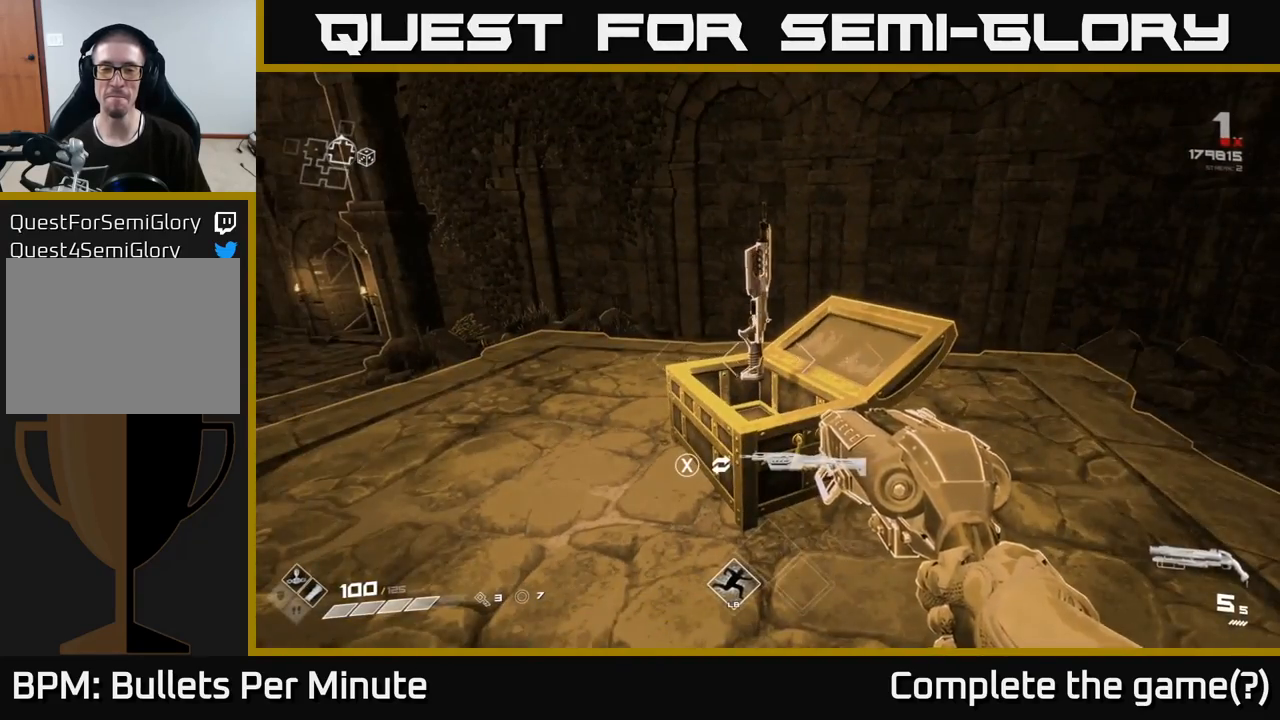
{"buttons": [], "left_stick": "left", "right_stick": "center", "events": [[217, "left_stick", "up-left"], [450, "left_stick", "left"]]}
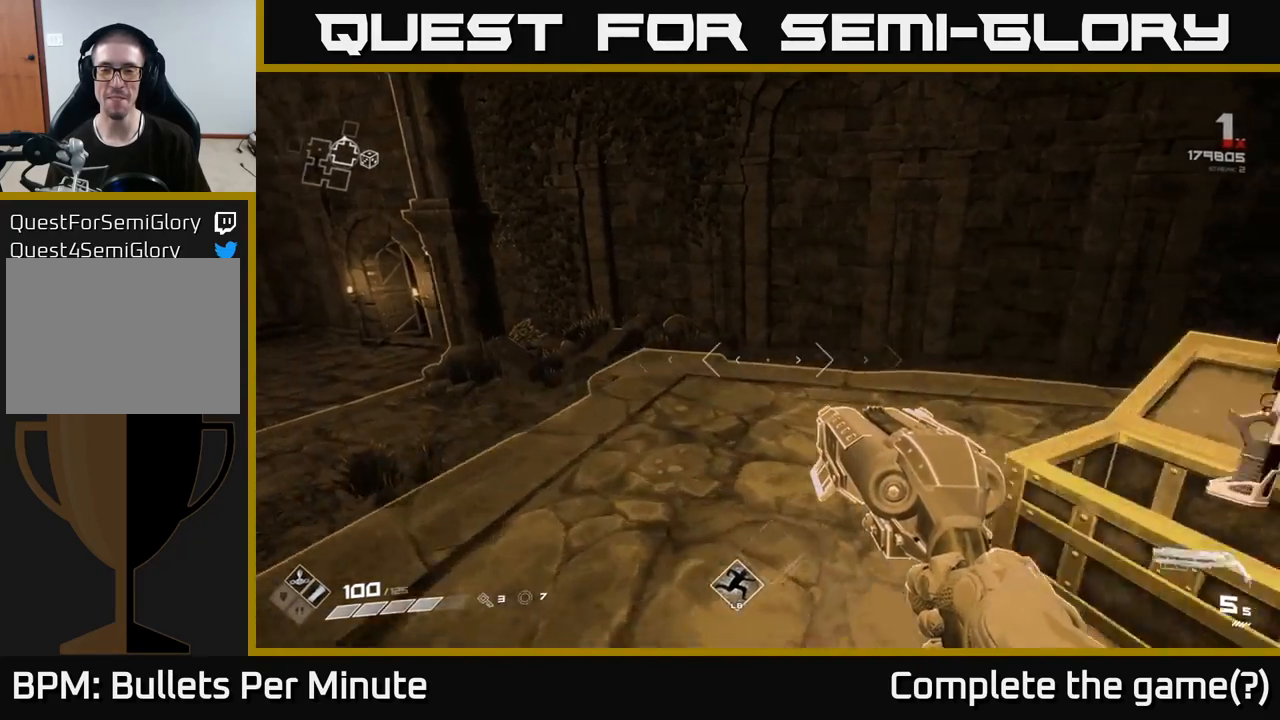
{"buttons": [], "left_stick": "center", "right_stick": "right", "events": [[100, "right_stick", "right"], [250, "left_stick", "center"]]}
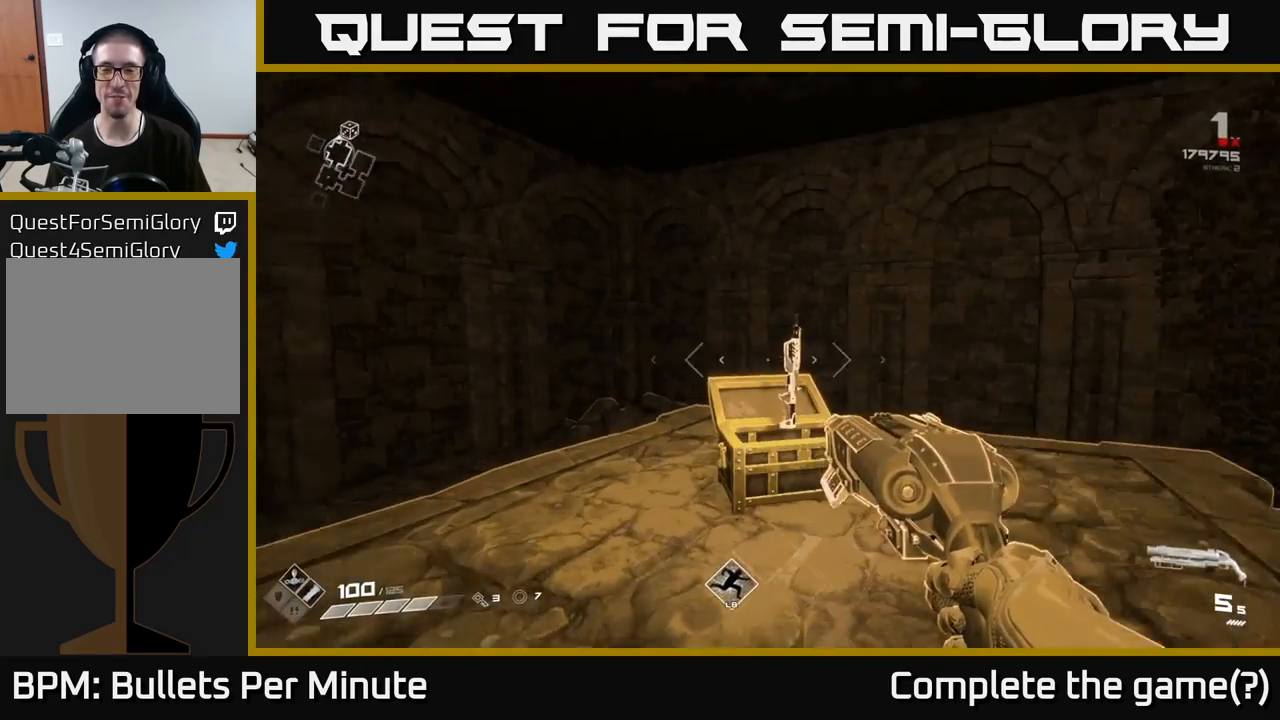
{"buttons": [], "left_stick": "center", "right_stick": "center", "events": [[67, "right_stick", "center"], [267, "left_stick", "up"], [433, "left_stick", "center"]]}
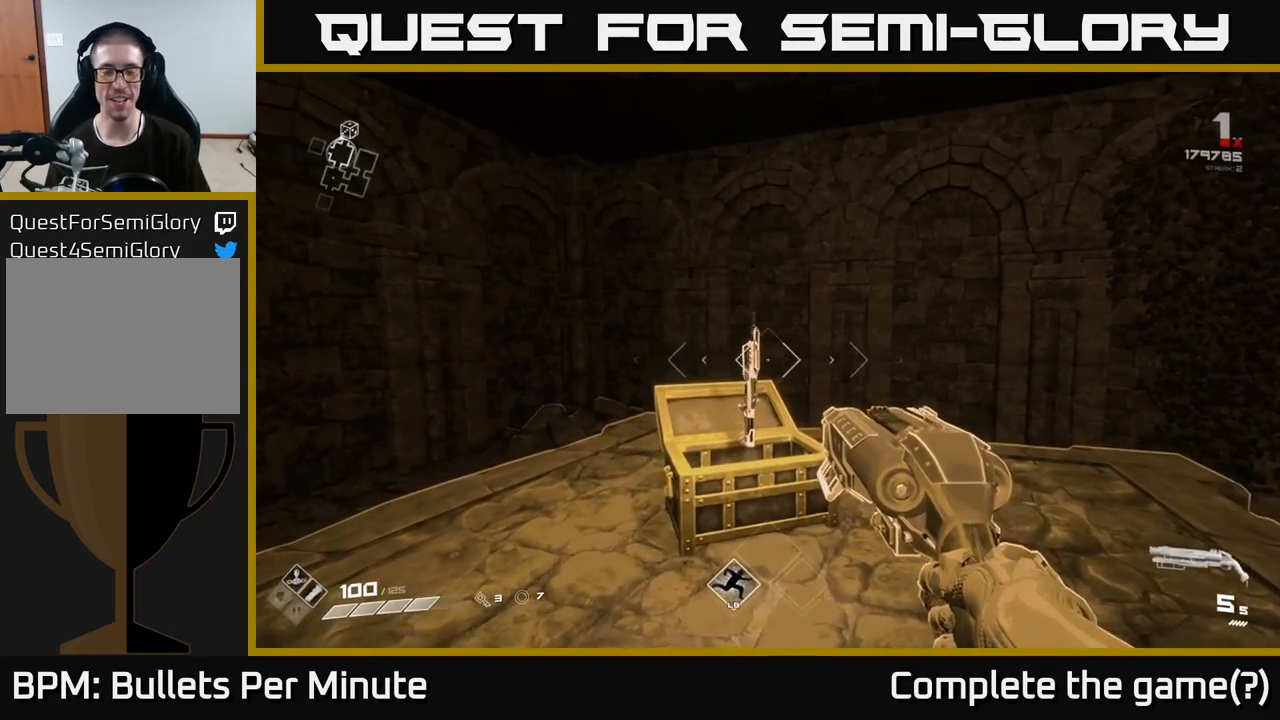
{"buttons": [], "left_stick": "up-right", "right_stick": "center", "events": [[267, "left_stick", "up-right"]]}
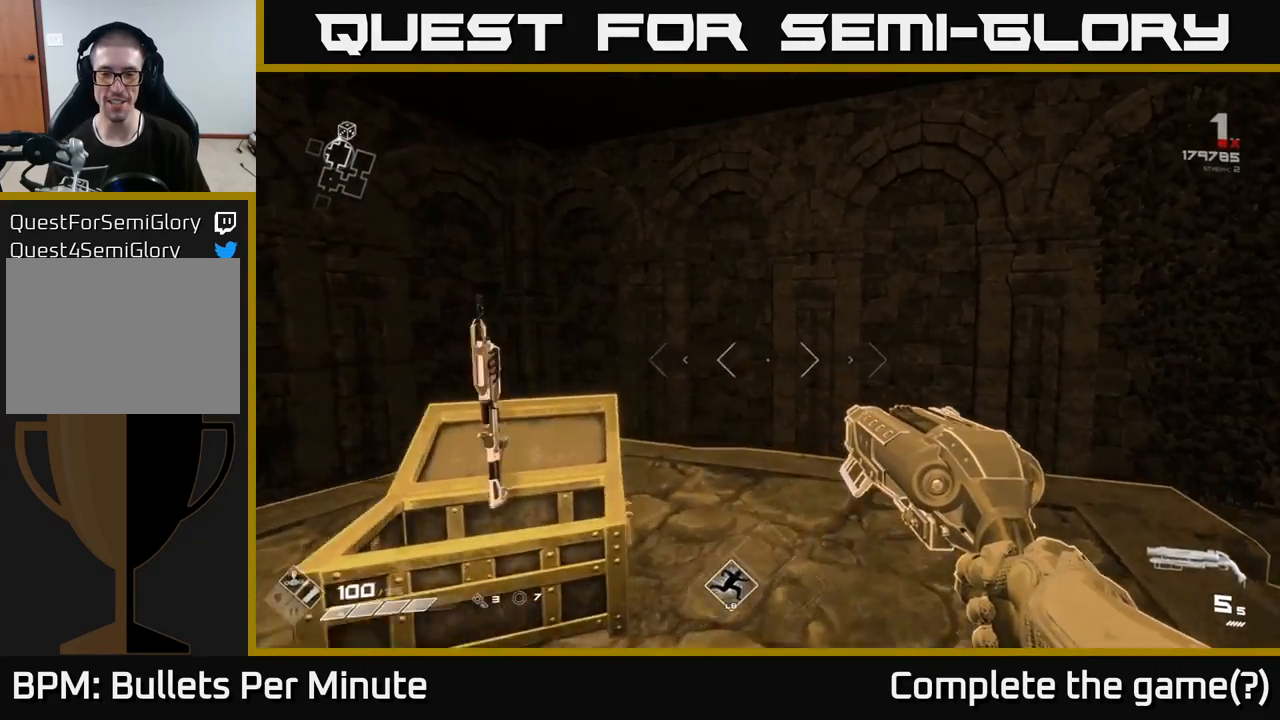
{"buttons": [], "left_stick": "center", "right_stick": "center", "events": [[100, "left_stick", "up"], [200, "left_stick", "center"]]}